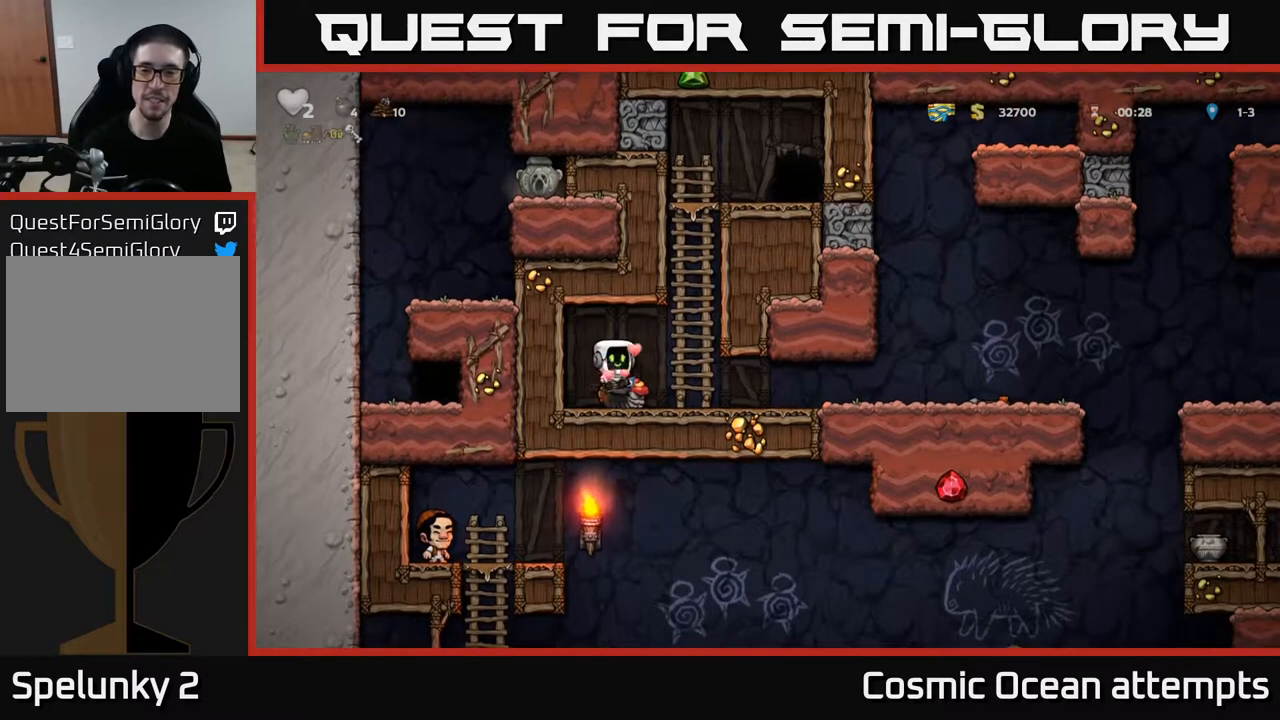
Gameplay with a controller (Xbox layout); each line is a JSON object with the inputs held at the frame after it. "events" lists button and stick changes between this image and that frame as [ms after this image, input, new state], when the widget could be followed in between.
{"buttons": ["DPAD_UP"], "left_stick": "center", "right_stick": "center", "events": [[50, "DPAD_DOWN", "up"], [67, "A", "up"], [150, "DPAD_RIGHT", "down"], [200, "A", "down"], [333, "DPAD_RIGHT", "up"], [333, "DPAD_UP", "down"], [367, "A", "up"]]}
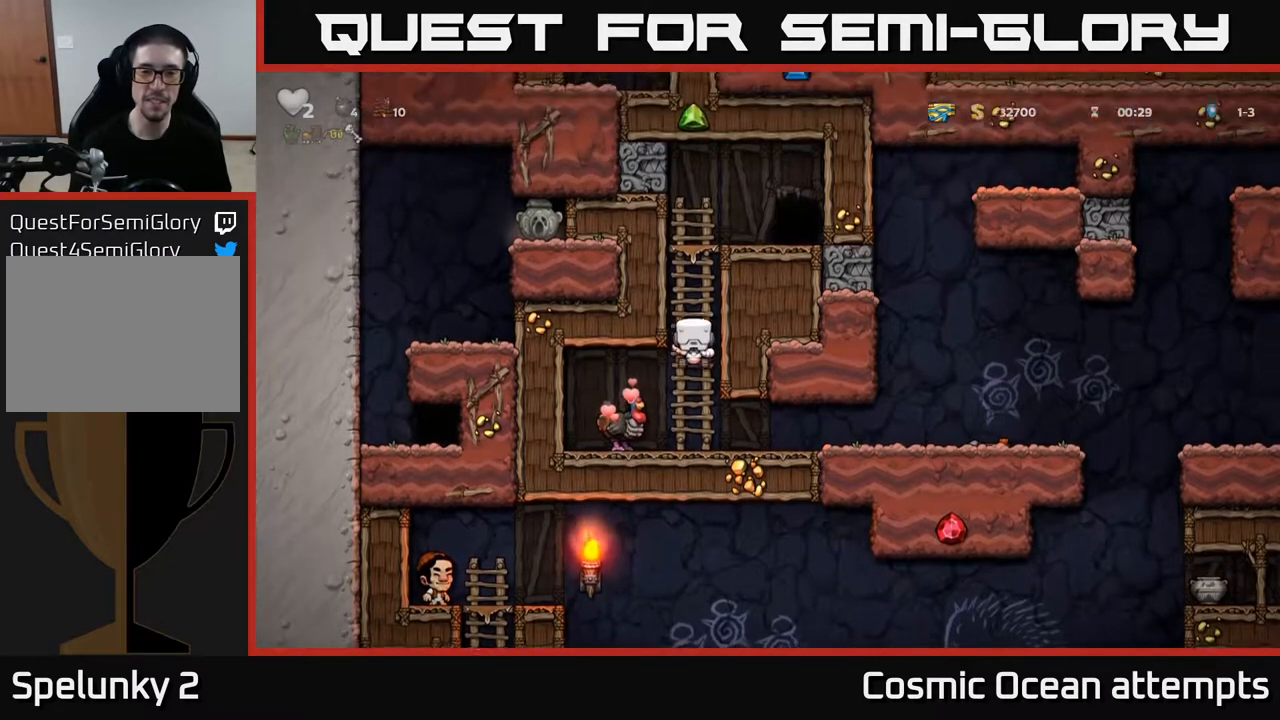
{"buttons": [], "left_stick": "center", "right_stick": "center", "events": [[333, "DPAD_UP", "up"]]}
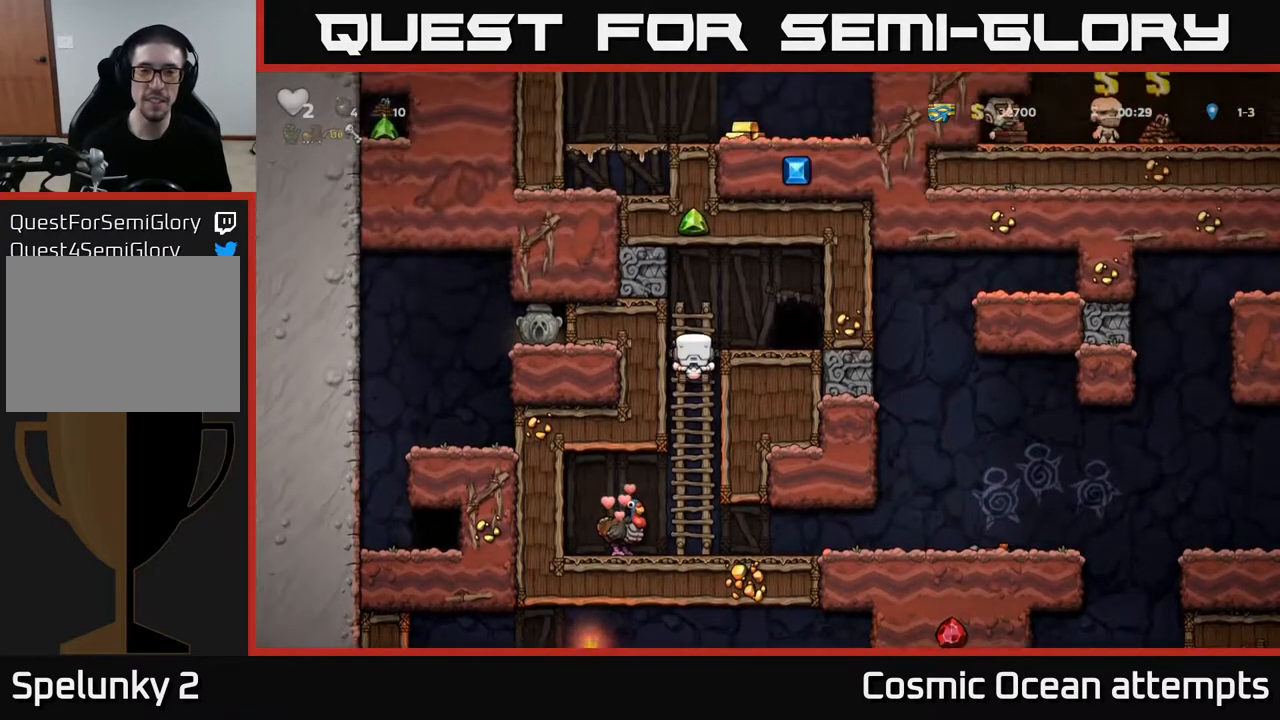
{"buttons": [], "left_stick": "center", "right_stick": "center", "events": [[17, "A", "down"], [33, "DPAD_RIGHT", "down"], [83, "A", "up"], [350, "DPAD_RIGHT", "up"], [400, "L2", "down"], [500, "L2", "up"]]}
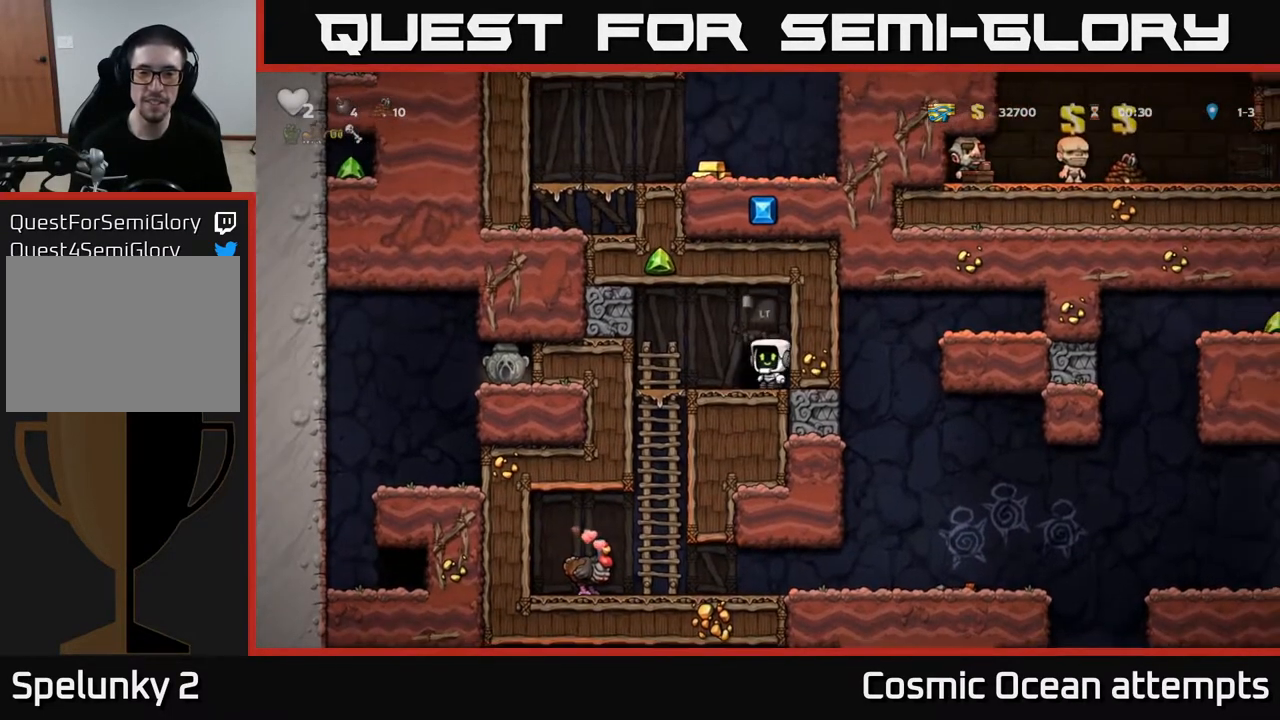
{"buttons": [], "left_stick": "center", "right_stick": "center", "events": []}
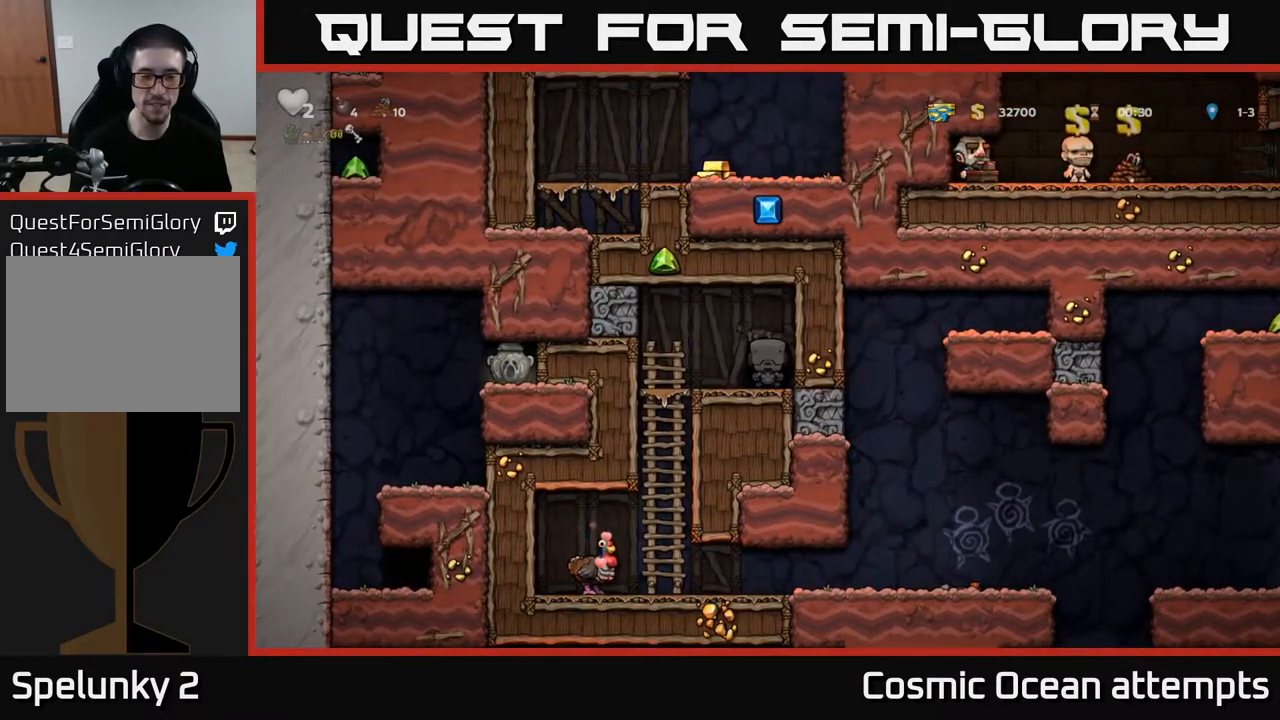
{"buttons": [], "left_stick": "center", "right_stick": "center", "events": []}
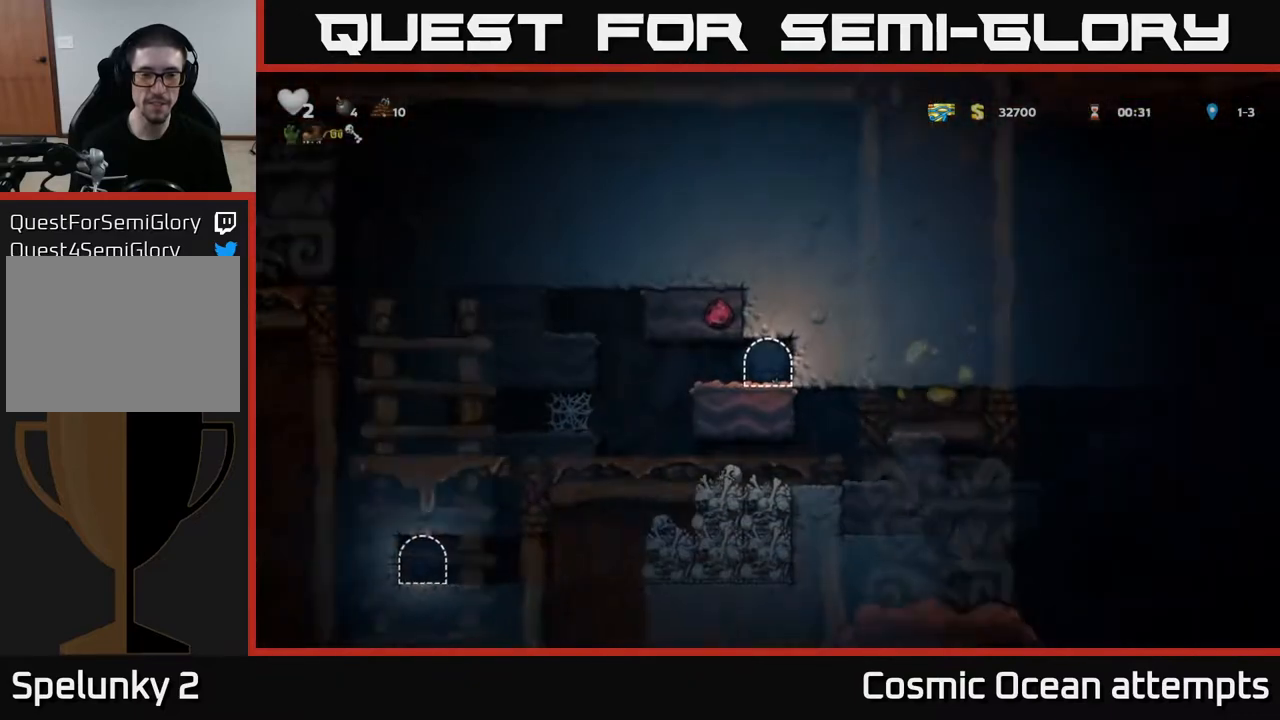
{"buttons": ["DPAD_LEFT"], "left_stick": "center", "right_stick": "center", "events": [[250, "DPAD_LEFT", "down"]]}
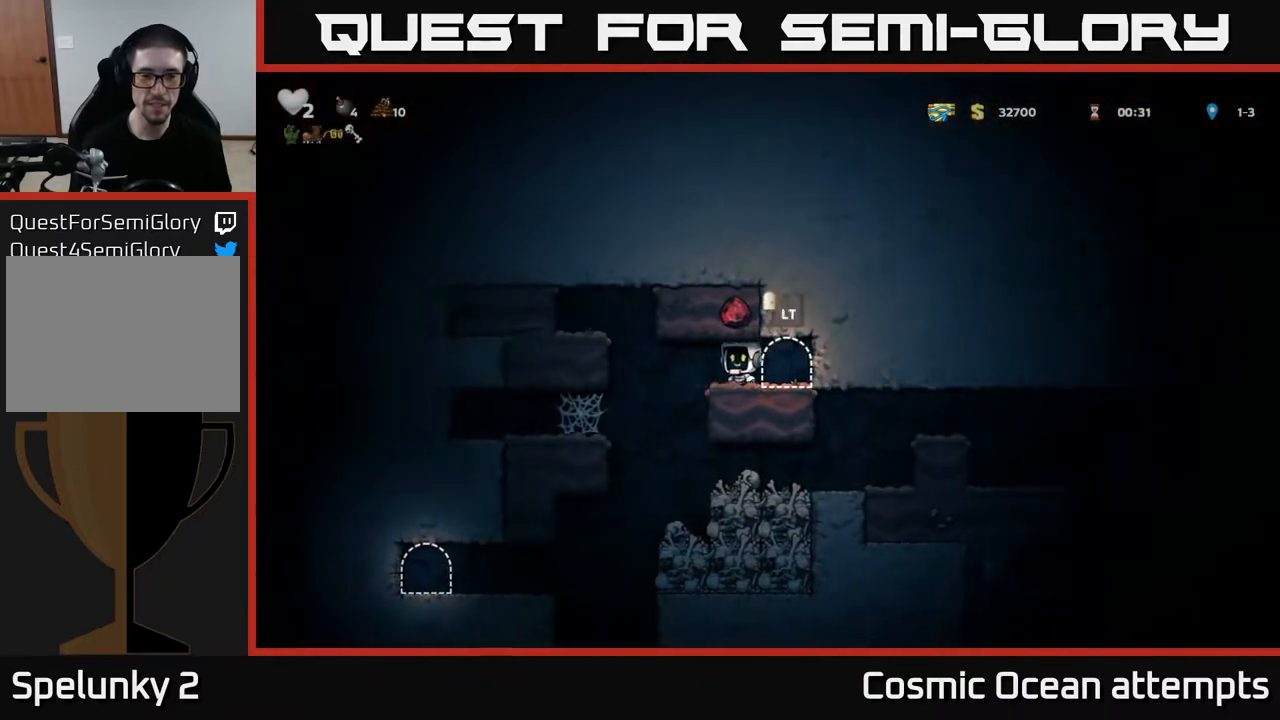
{"buttons": [], "left_stick": "center", "right_stick": "center", "events": [[17, "DPAD_LEFT", "up"]]}
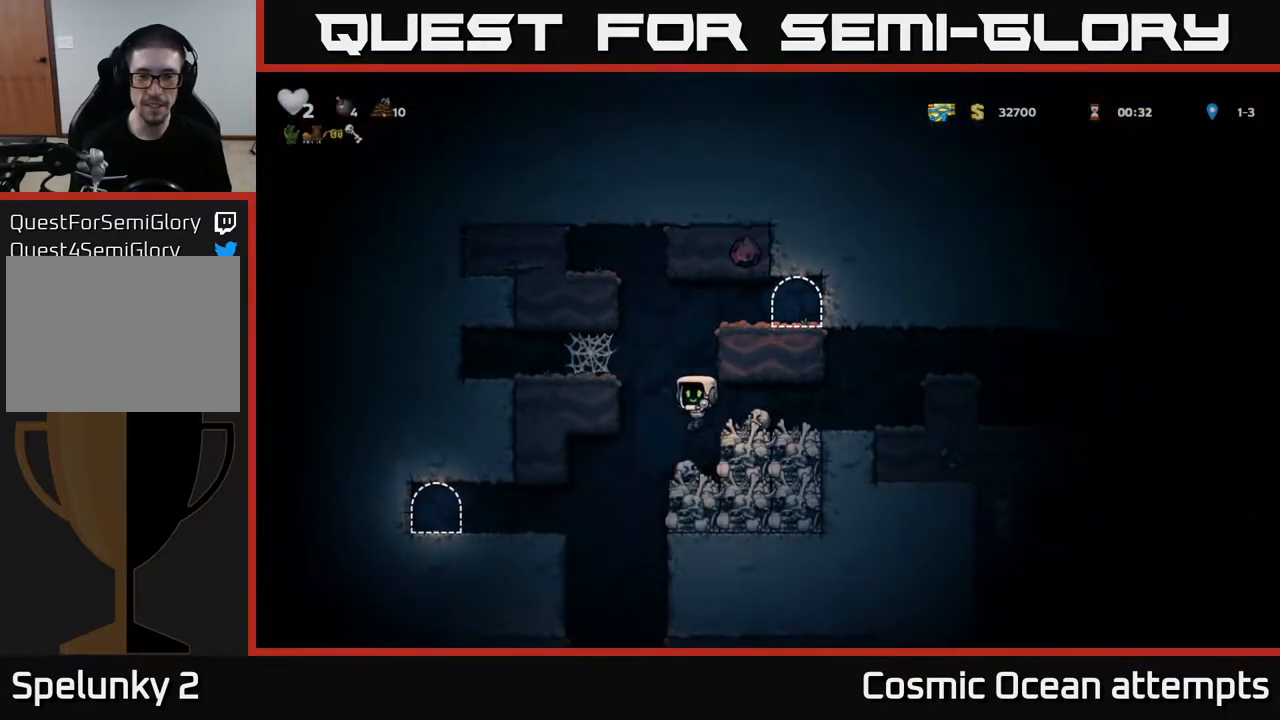
{"buttons": ["DPAD_RIGHT"], "left_stick": "center", "right_stick": "center", "events": [[33, "DPAD_RIGHT", "down"], [117, "A", "down"], [233, "A", "up"]]}
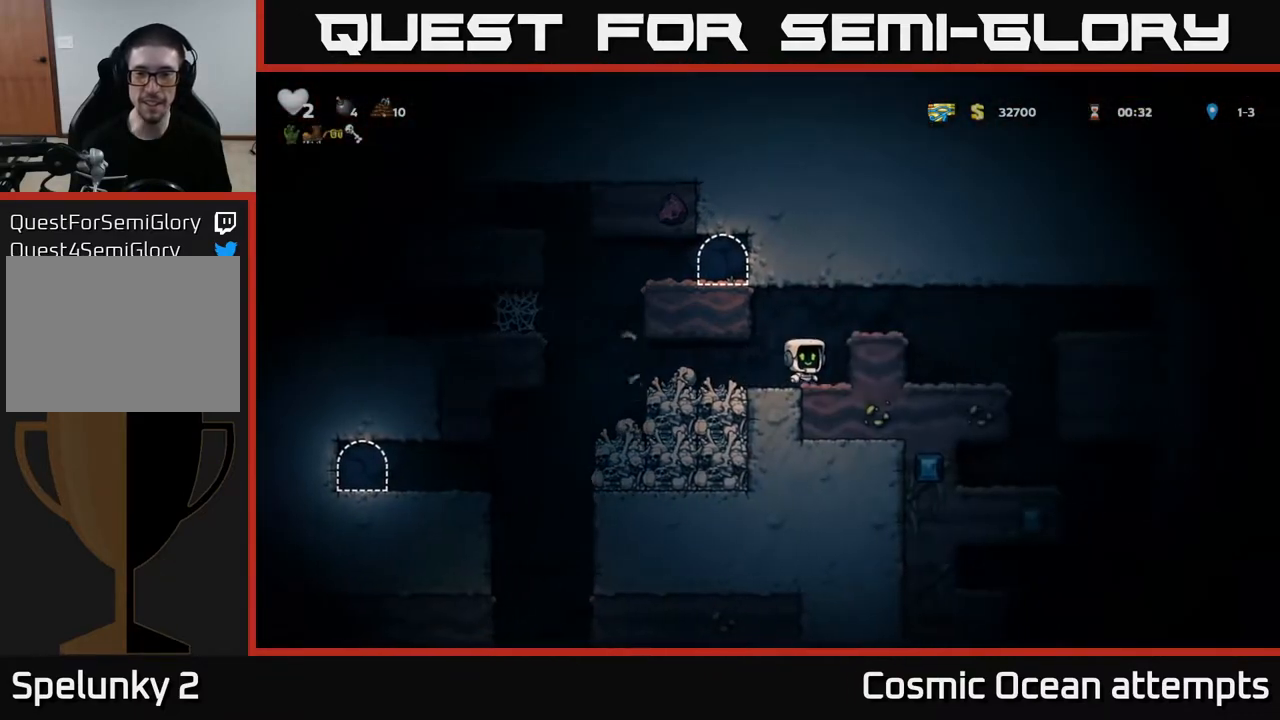
{"buttons": [], "left_stick": "center", "right_stick": "center", "events": [[33, "A", "down"], [200, "A", "up"], [467, "DPAD_RIGHT", "up"]]}
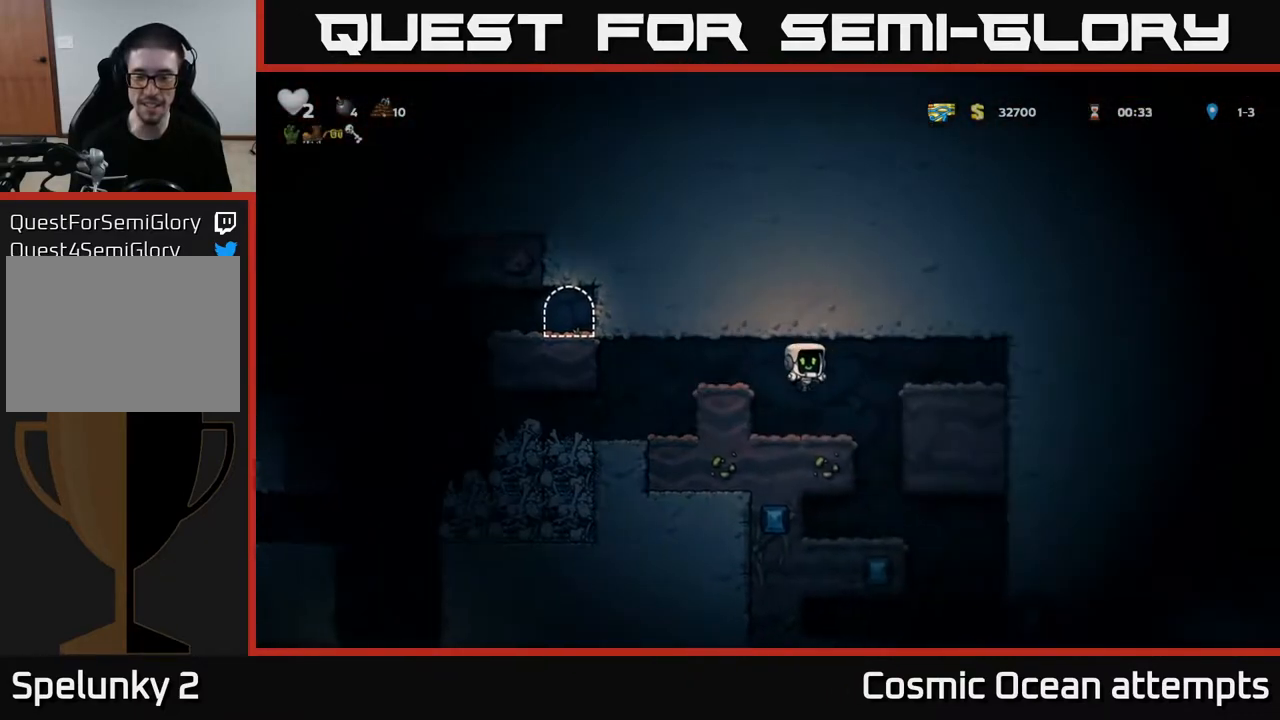
{"buttons": [], "left_stick": "center", "right_stick": "center", "events": [[183, "DPAD_RIGHT", "down"], [300, "DPAD_RIGHT", "up"]]}
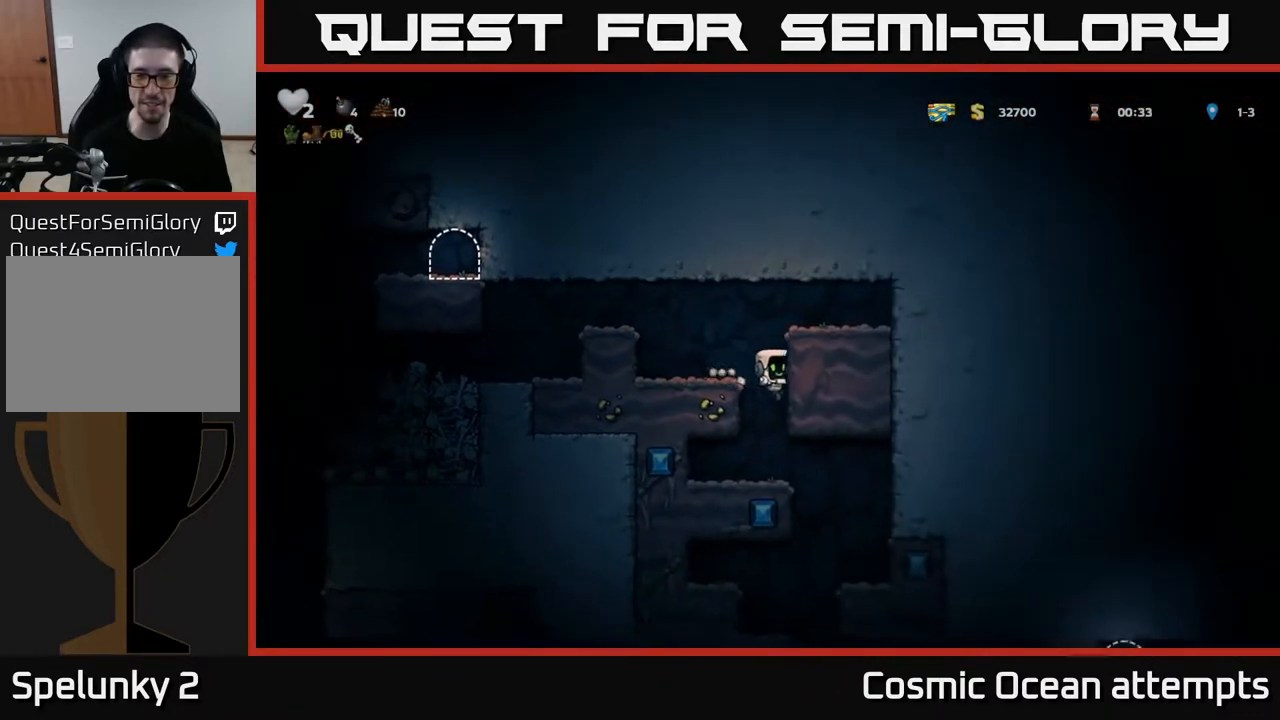
{"buttons": [], "left_stick": "center", "right_stick": "center", "events": [[250, "DPAD_RIGHT", "down"], [417, "DPAD_RIGHT", "up"]]}
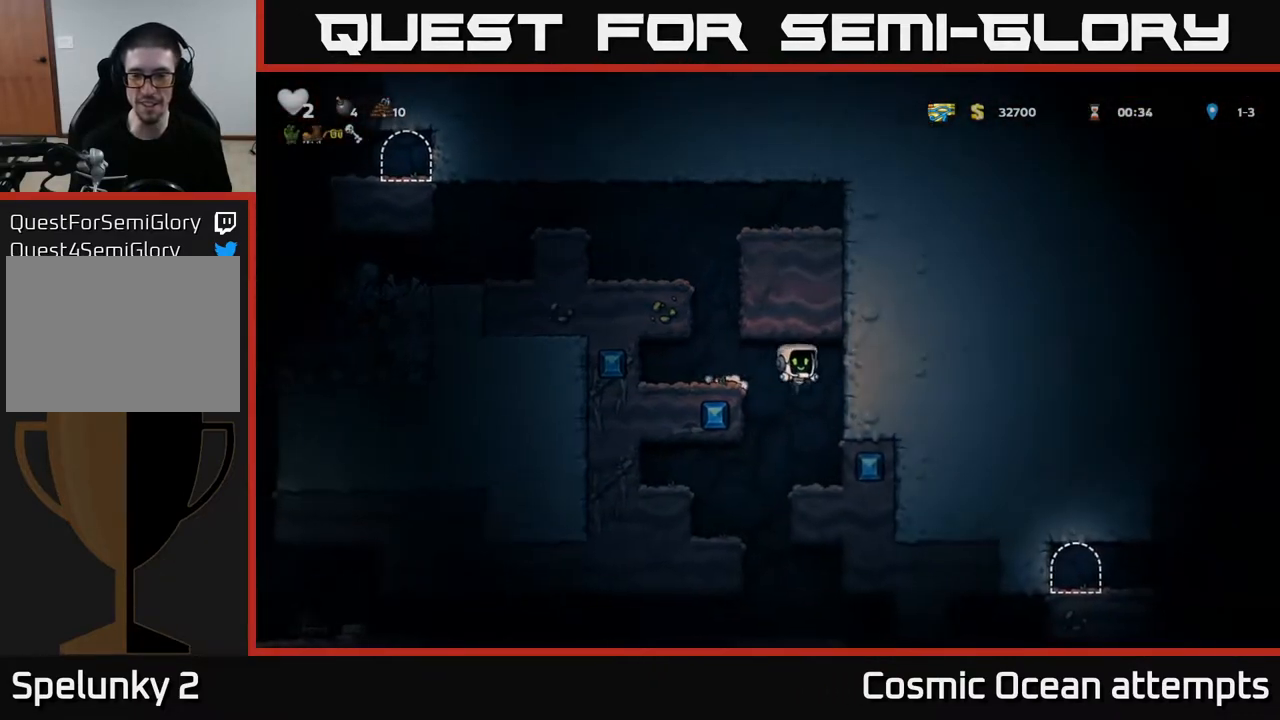
{"buttons": [], "left_stick": "center", "right_stick": "center", "events": [[233, "DPAD_LEFT", "down"], [383, "DPAD_LEFT", "up"]]}
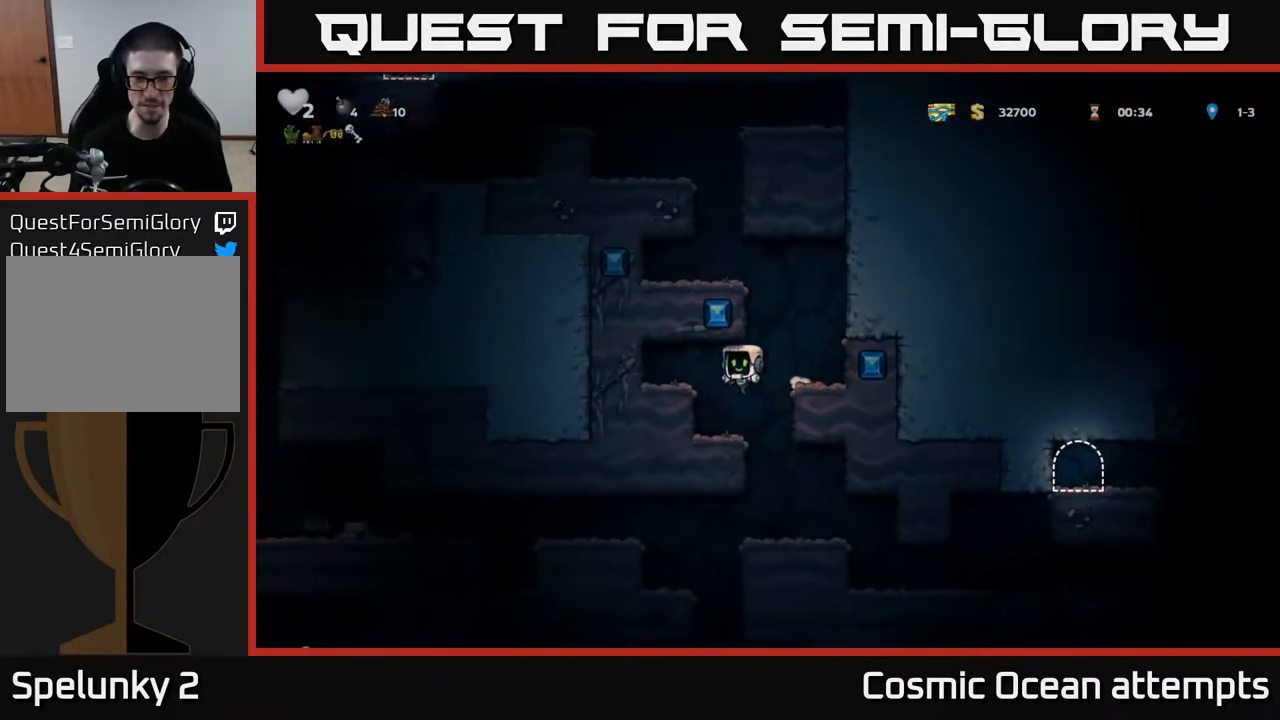
{"buttons": [], "left_stick": "center", "right_stick": "center", "events": [[117, "DPAD_RIGHT", "down"], [217, "DPAD_RIGHT", "up"]]}
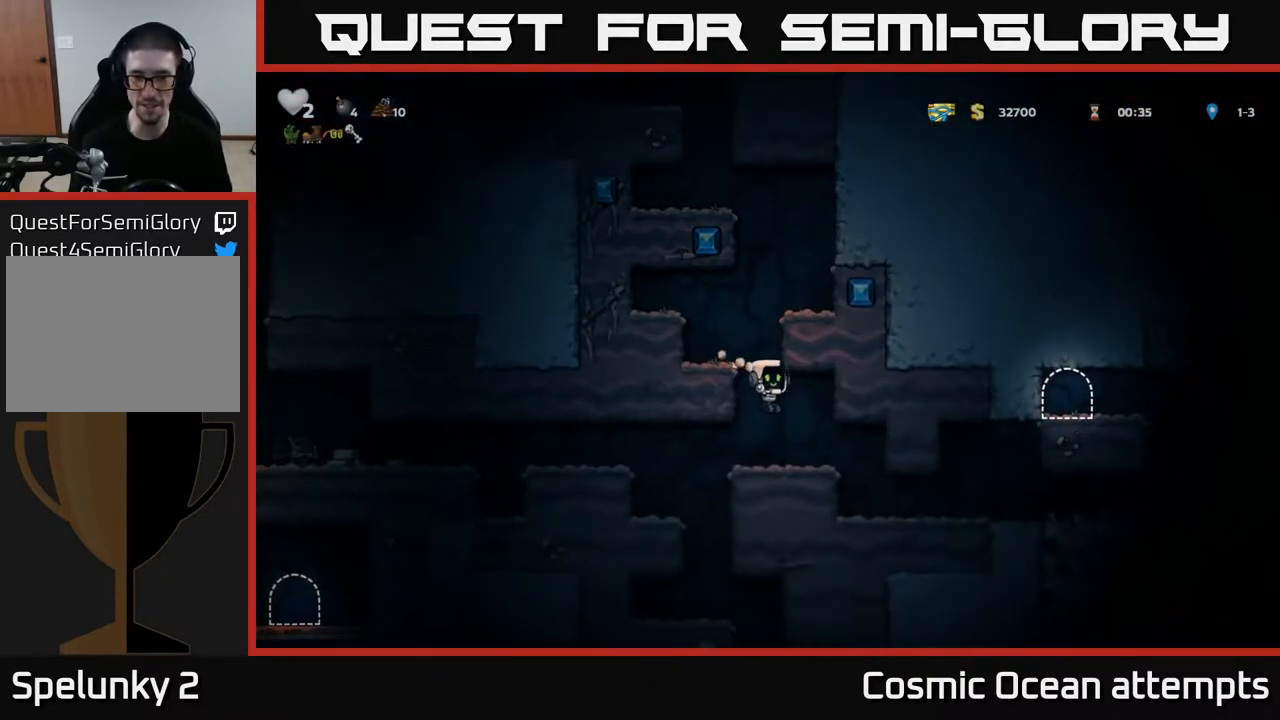
{"buttons": ["DPAD_LEFT"], "left_stick": "center", "right_stick": "center", "events": [[117, "DPAD_LEFT", "down"], [317, "A", "down"], [500, "A", "up"]]}
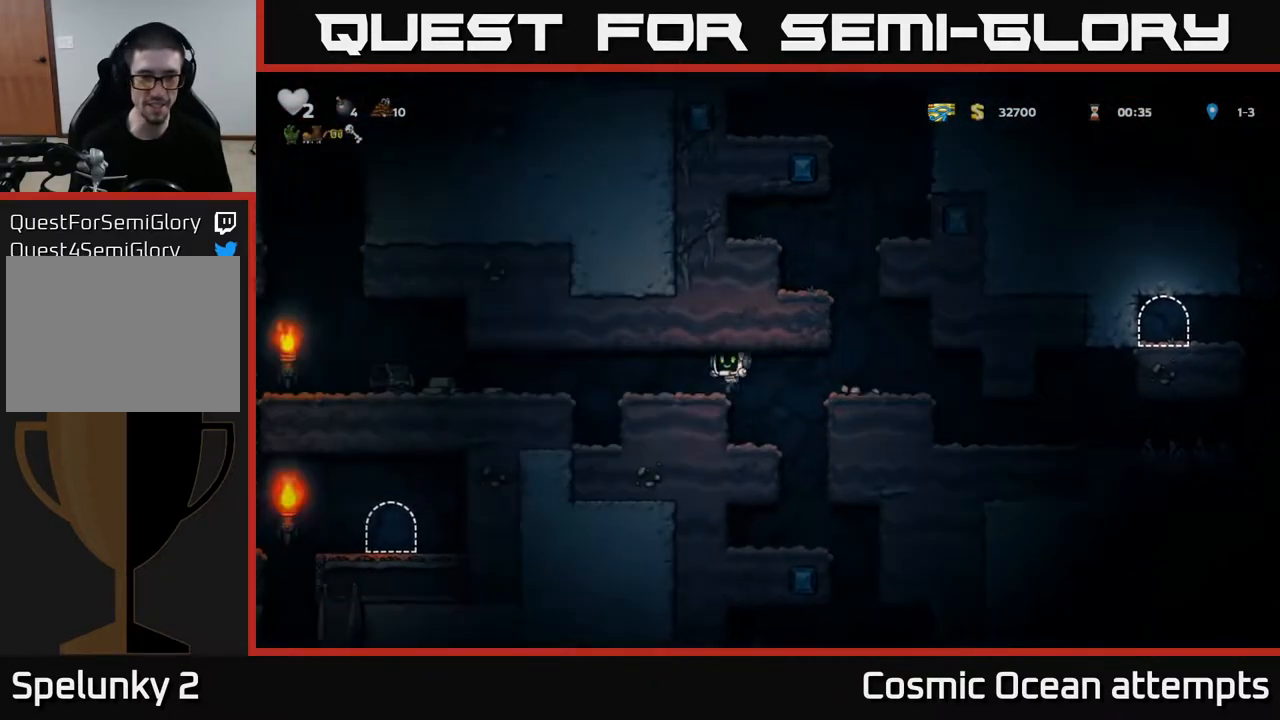
{"buttons": ["X", "DPAD_LEFT"], "left_stick": "center", "right_stick": "center", "events": [[317, "A", "down"], [417, "A", "up"], [483, "X", "down"]]}
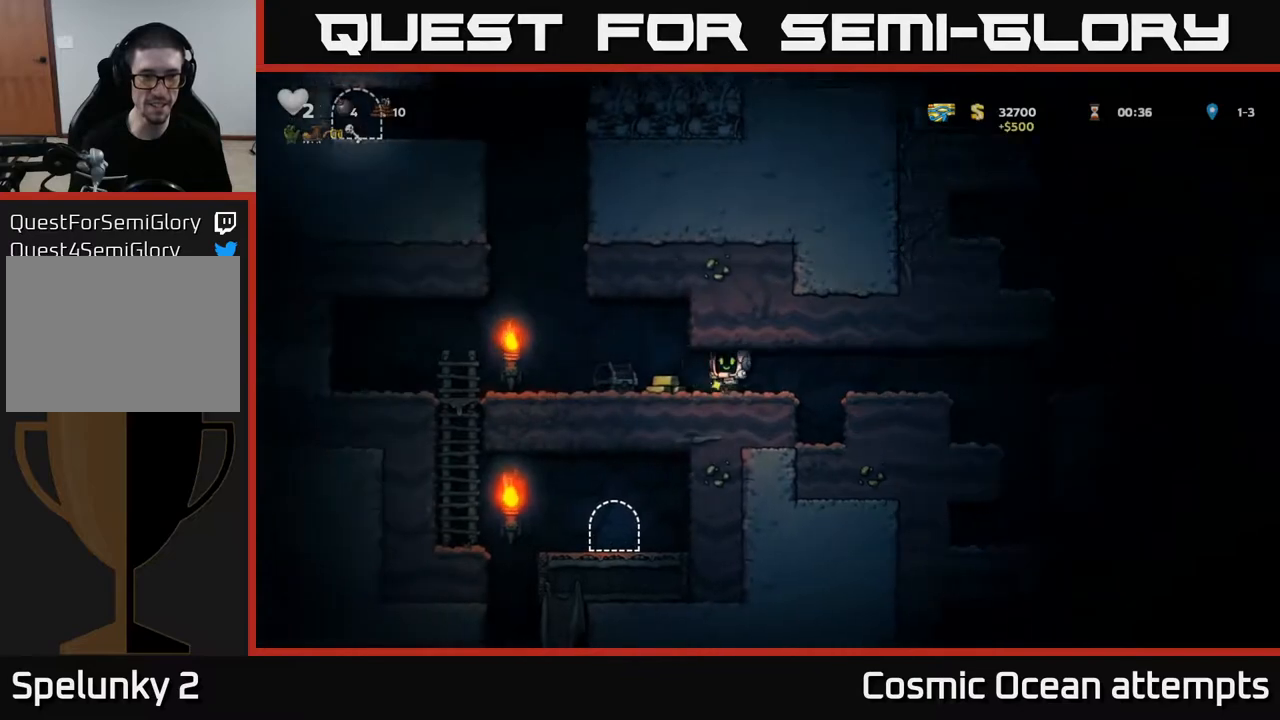
{"buttons": ["DPAD_LEFT"], "left_stick": "center", "right_stick": "center", "events": [[67, "X", "up"], [183, "DPAD_LEFT", "up"], [500, "DPAD_LEFT", "down"]]}
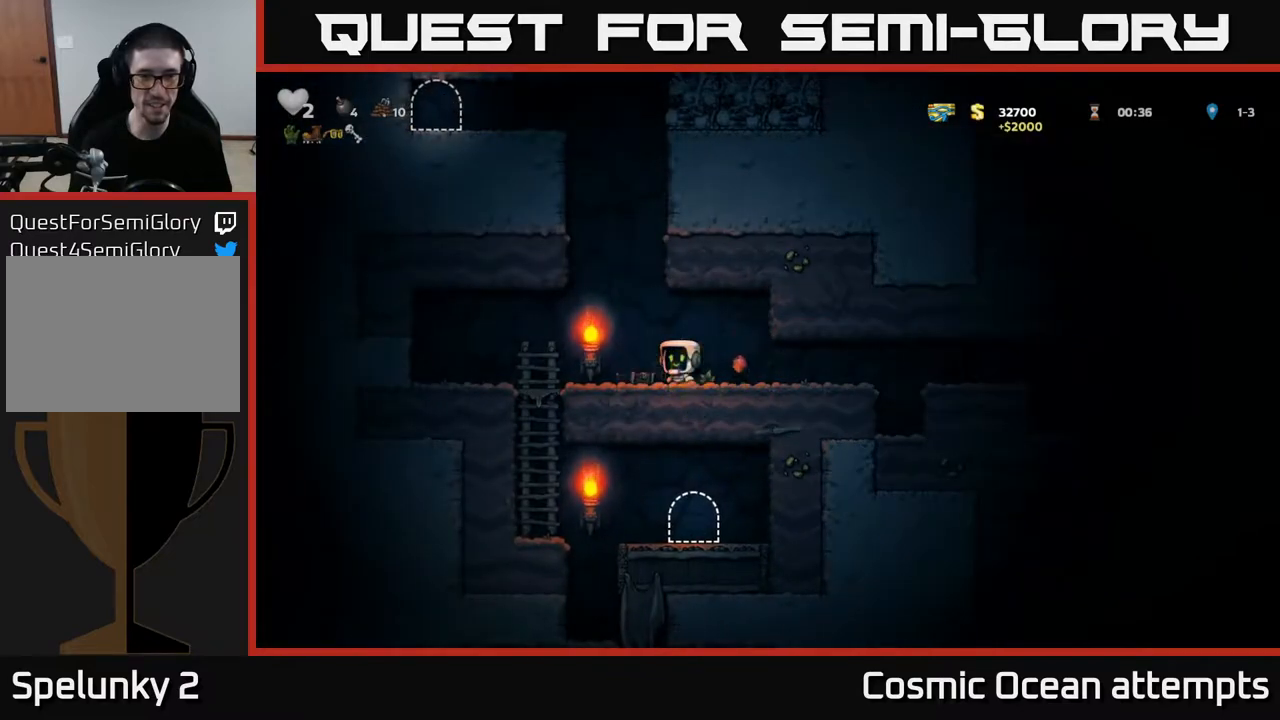
{"buttons": ["DPAD_RIGHT"], "left_stick": "center", "right_stick": "center", "events": [[150, "DPAD_LEFT", "up"], [183, "DPAD_RIGHT", "down"]]}
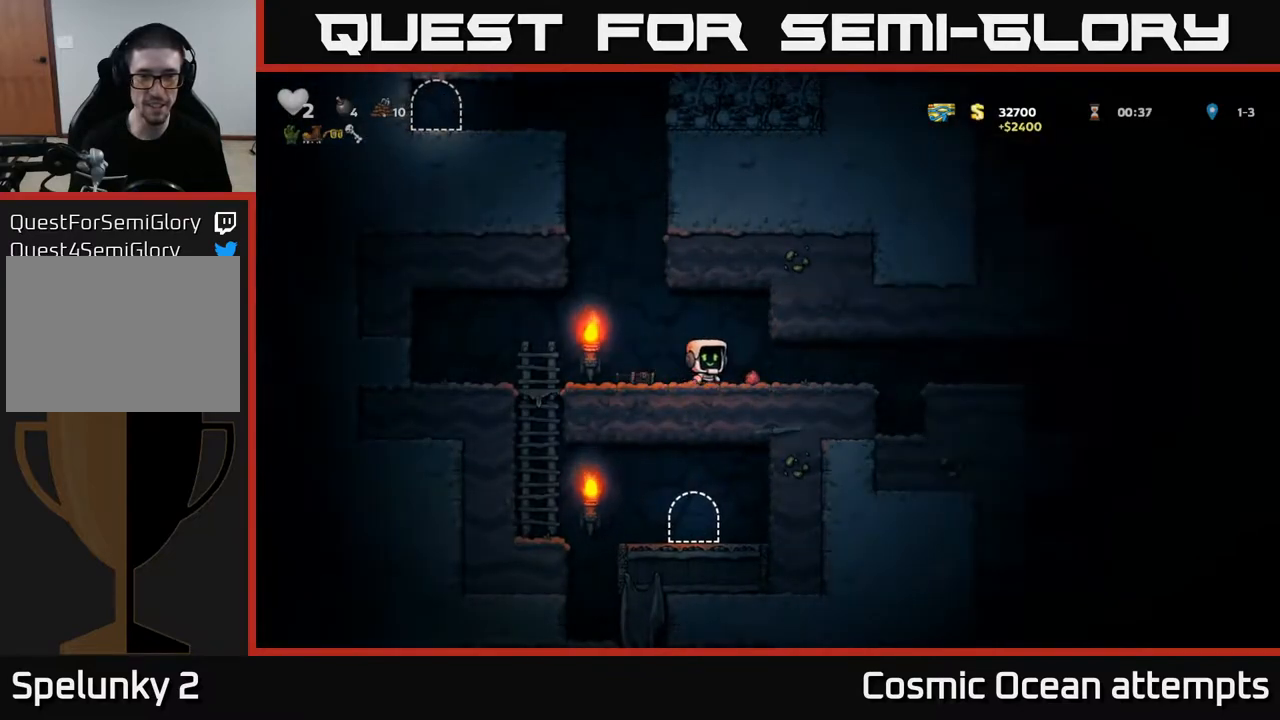
{"buttons": ["DPAD_RIGHT"], "left_stick": "center", "right_stick": "center", "events": []}
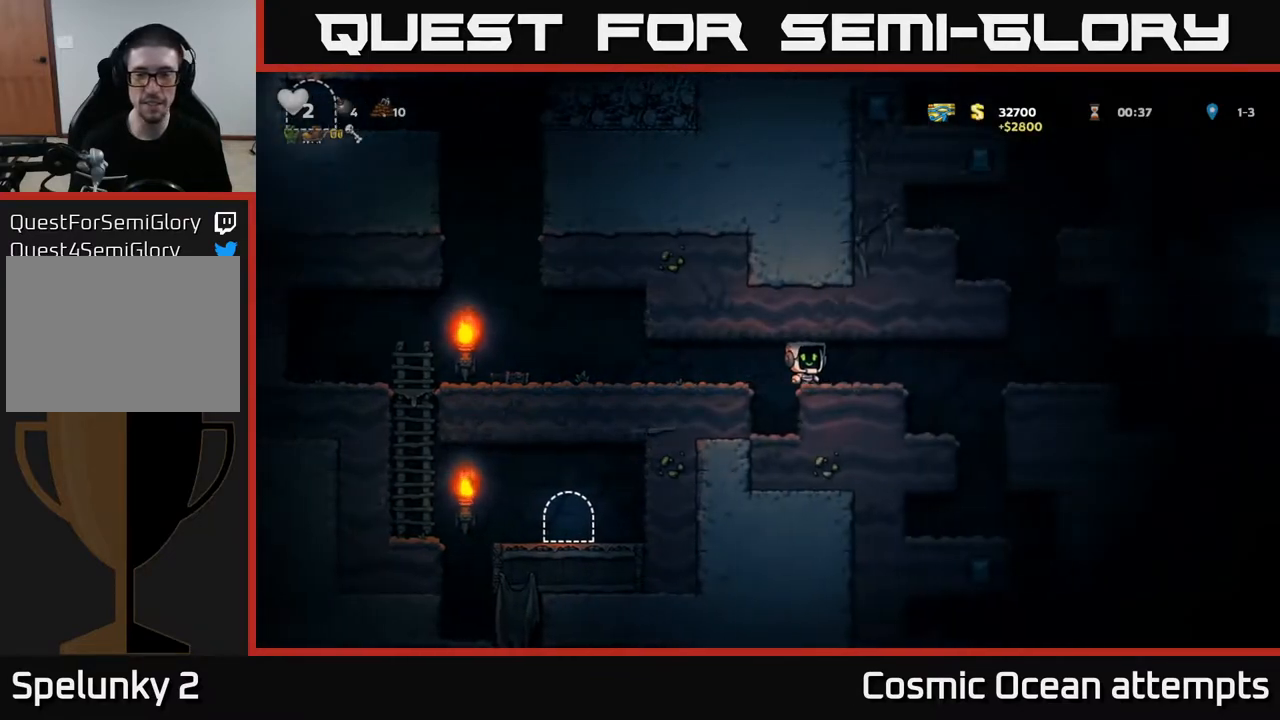
{"buttons": [], "left_stick": "center", "right_stick": "center", "events": [[217, "DPAD_RIGHT", "up"]]}
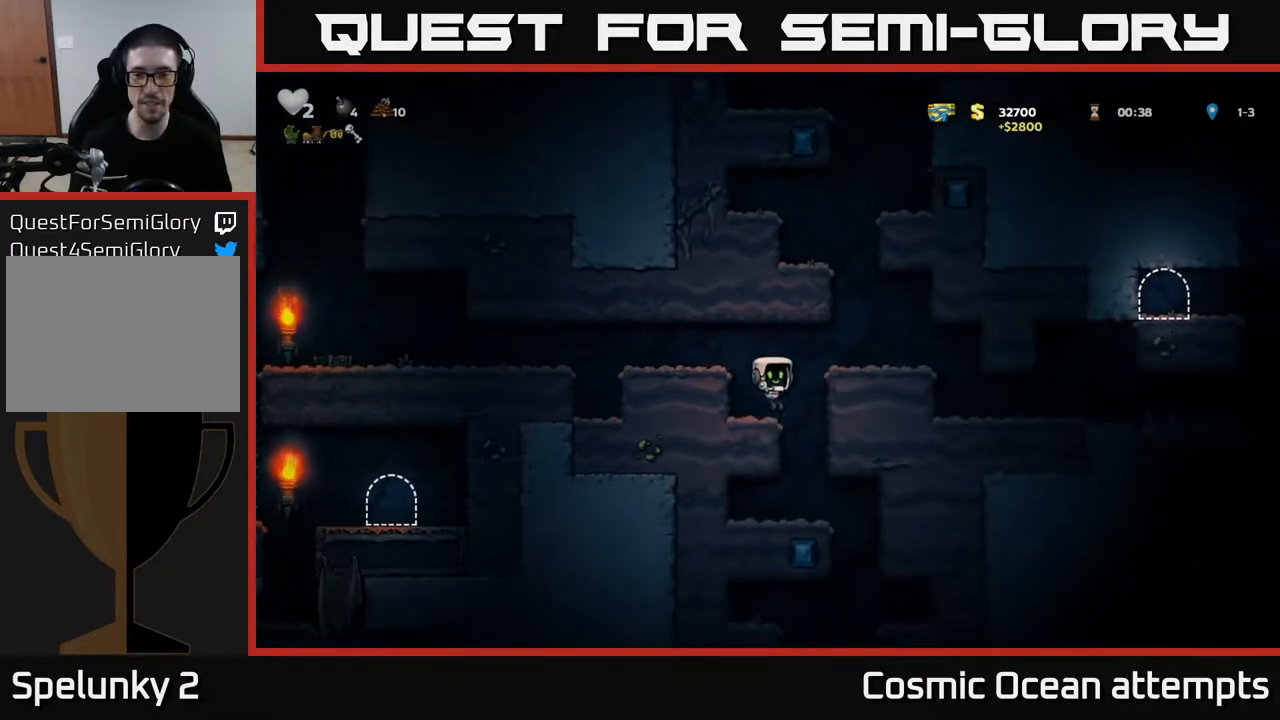
{"buttons": ["DPAD_RIGHT"], "left_stick": "center", "right_stick": "center", "events": [[117, "A", "down"], [133, "DPAD_RIGHT", "down"], [283, "A", "up"]]}
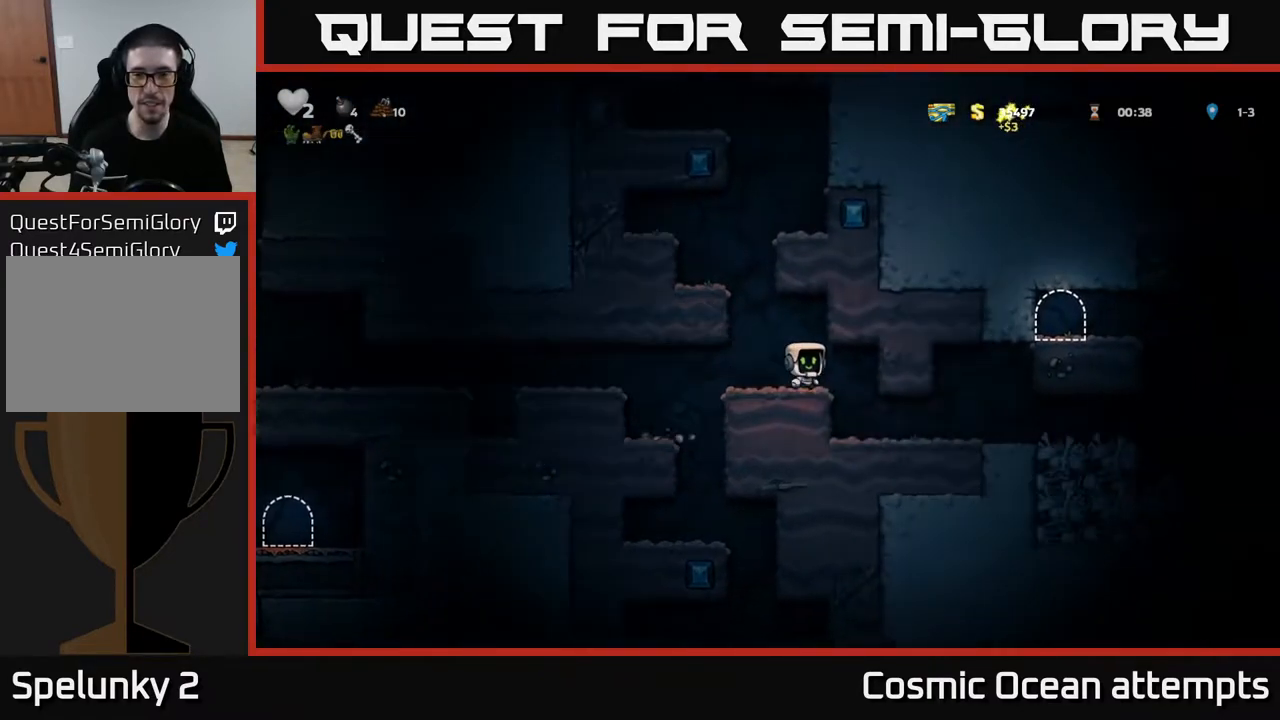
{"buttons": [], "left_stick": "center", "right_stick": "center", "events": [[483, "DPAD_RIGHT", "up"]]}
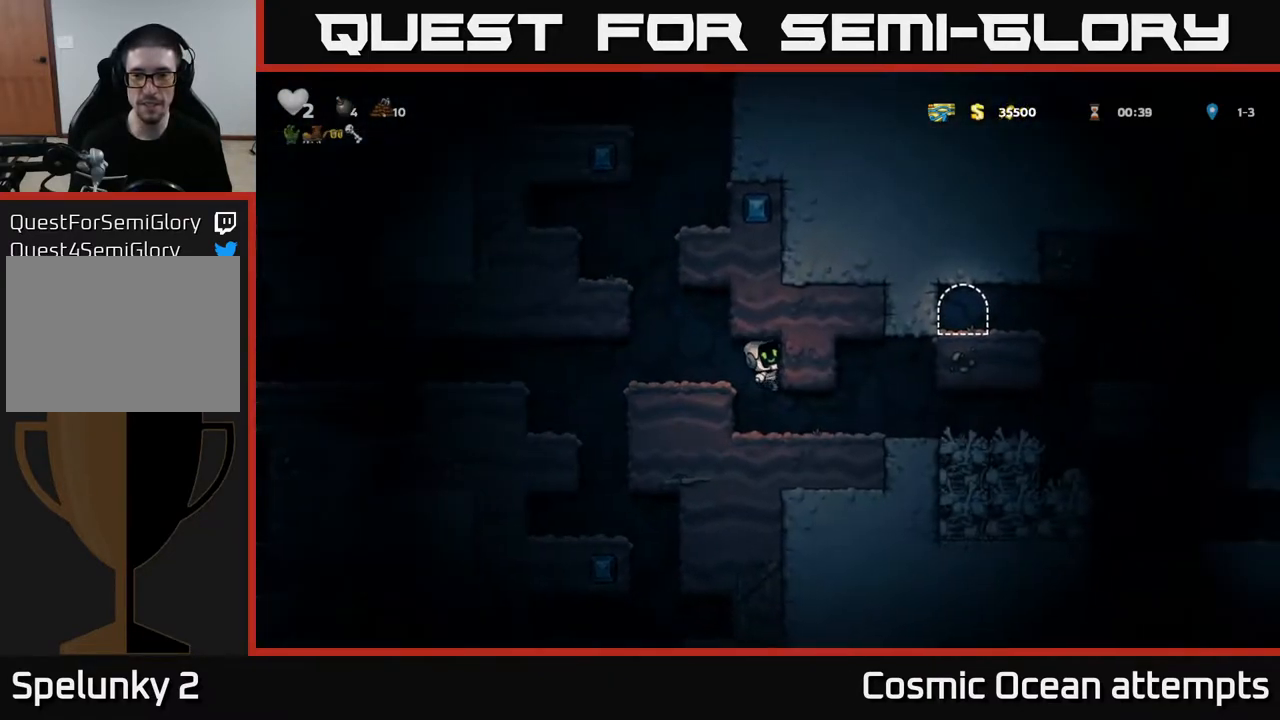
{"buttons": ["DPAD_RIGHT"], "left_stick": "center", "right_stick": "center", "events": [[267, "DPAD_RIGHT", "down"]]}
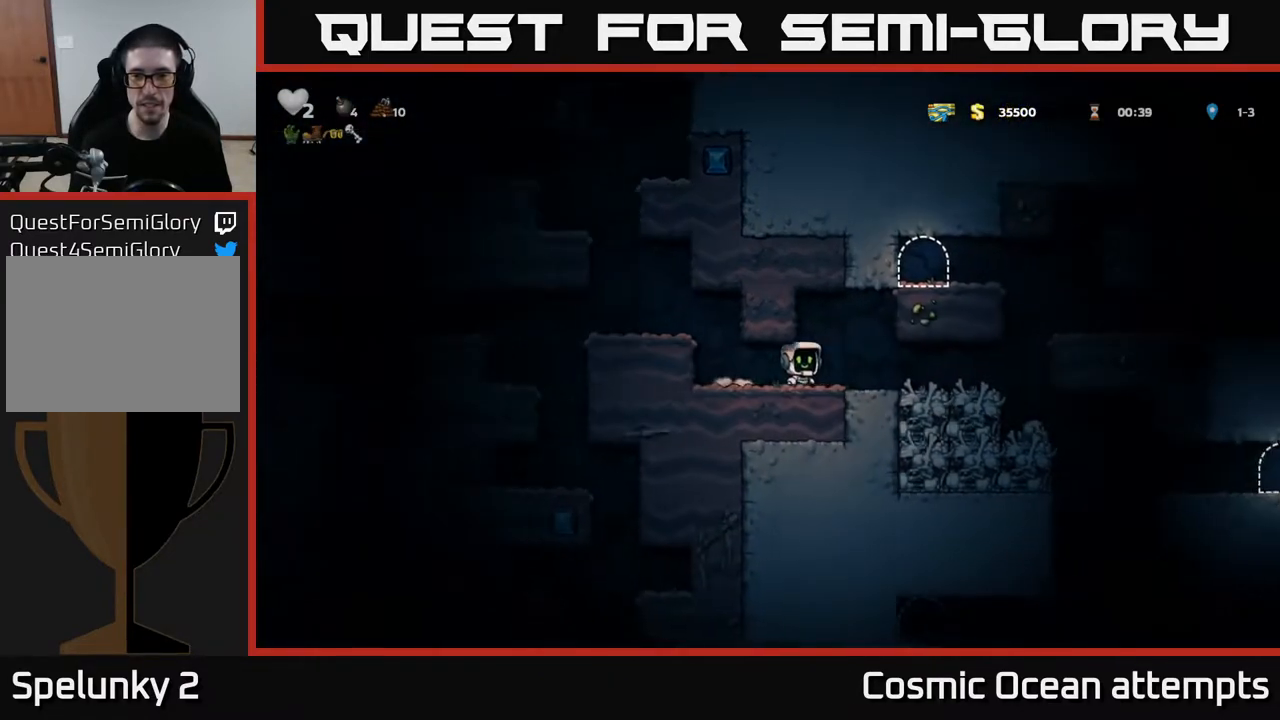
{"buttons": ["DPAD_RIGHT"], "left_stick": "center", "right_stick": "center", "events": []}
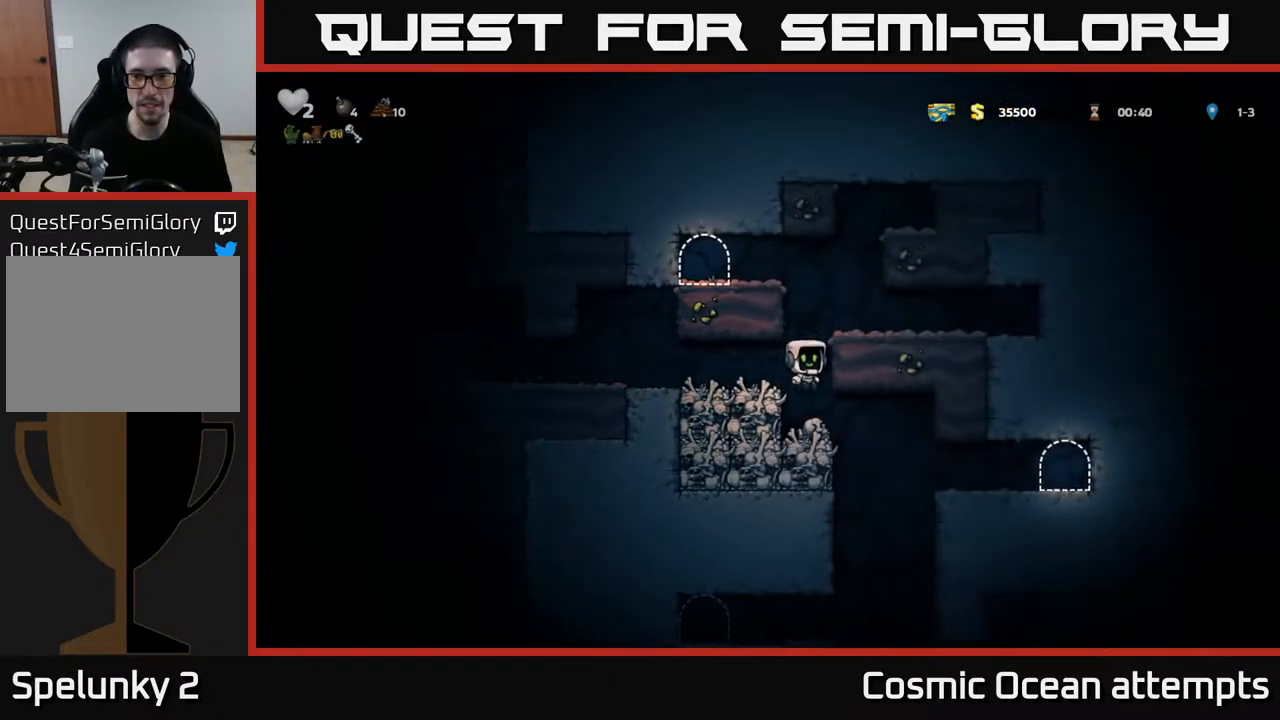
{"buttons": ["DPAD_RIGHT"], "left_stick": "center", "right_stick": "center", "events": [[50, "DPAD_RIGHT", "up"], [417, "DPAD_RIGHT", "down"]]}
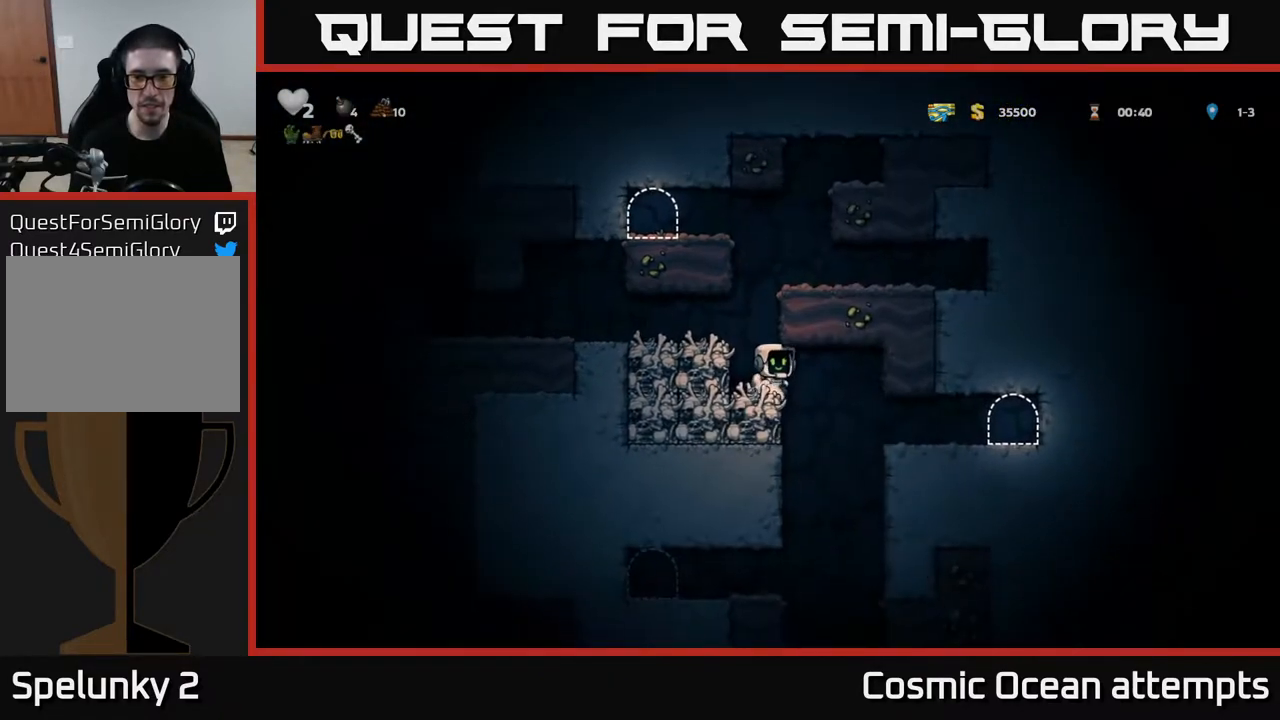
{"buttons": ["DPAD_LEFT"], "left_stick": "center", "right_stick": "center", "events": [[33, "DPAD_RIGHT", "up"], [367, "DPAD_LEFT", "down"]]}
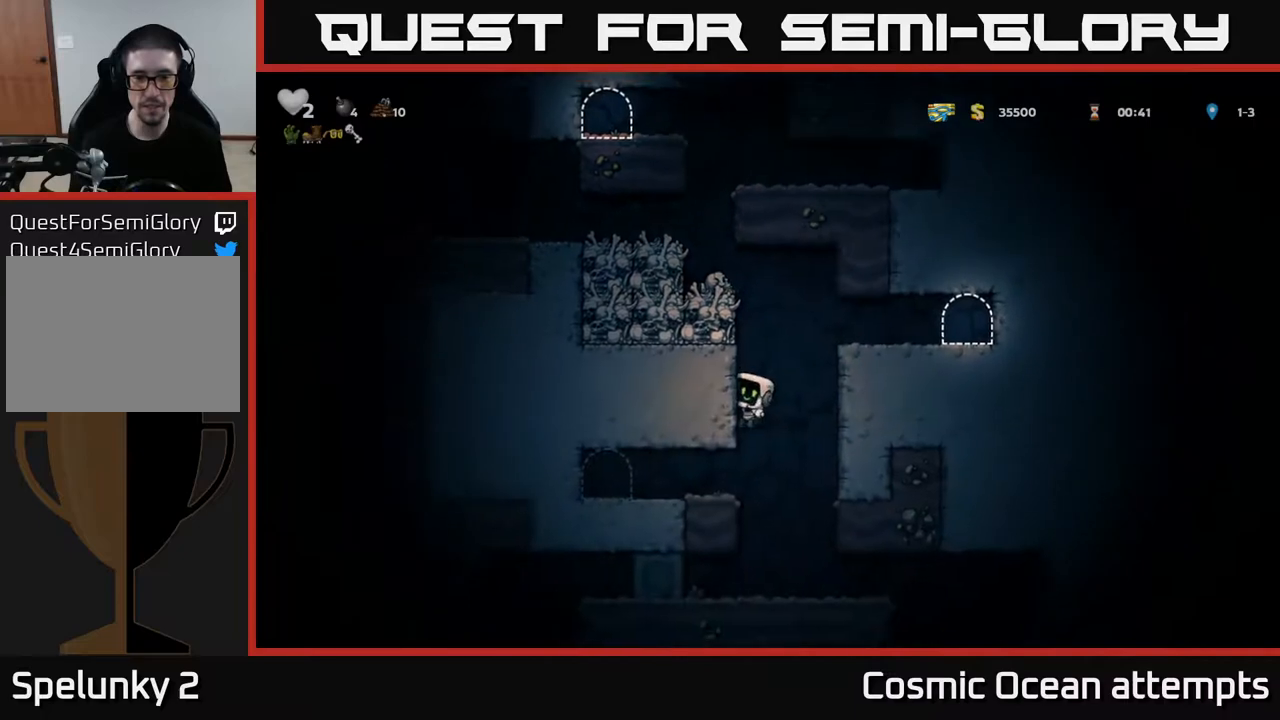
{"buttons": [], "left_stick": "center", "right_stick": "center", "events": [[100, "DPAD_LEFT", "up"]]}
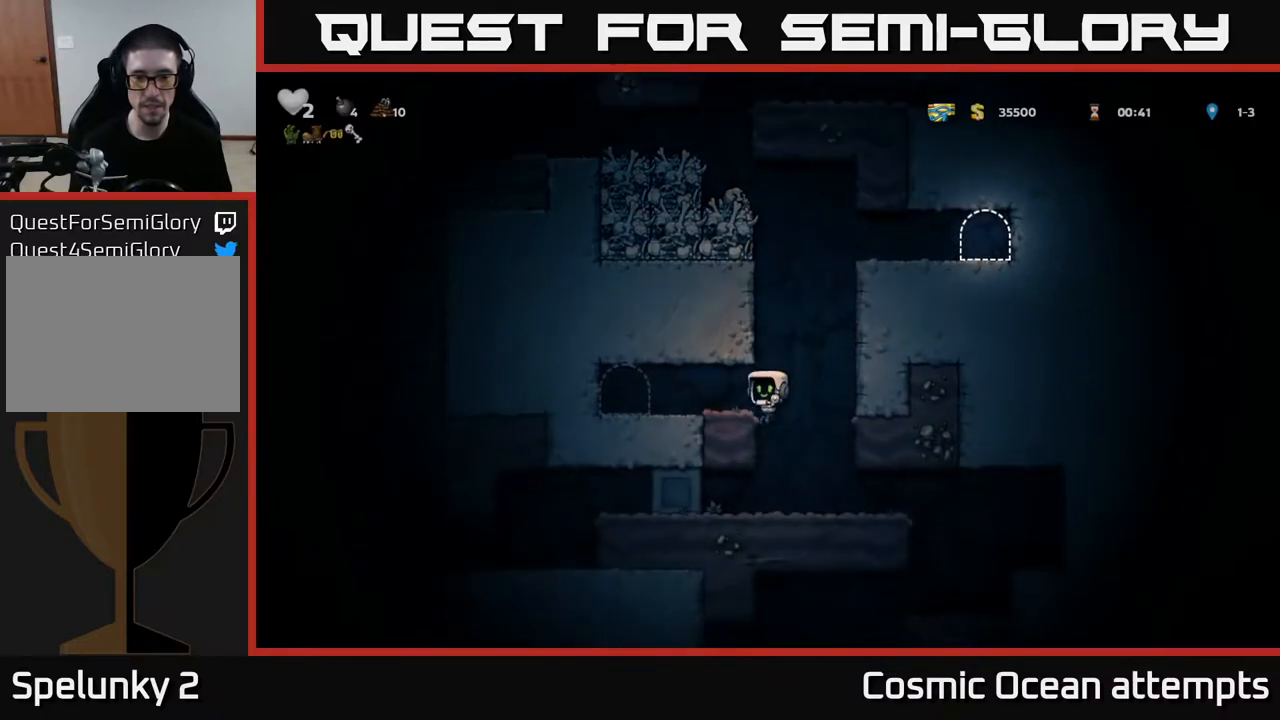
{"buttons": ["A", "DPAD_DOWN"], "left_stick": "center", "right_stick": "center", "events": [[50, "DPAD_RIGHT", "down"], [133, "DPAD_RIGHT", "up"], [417, "DPAD_DOWN", "down"], [467, "A", "down"]]}
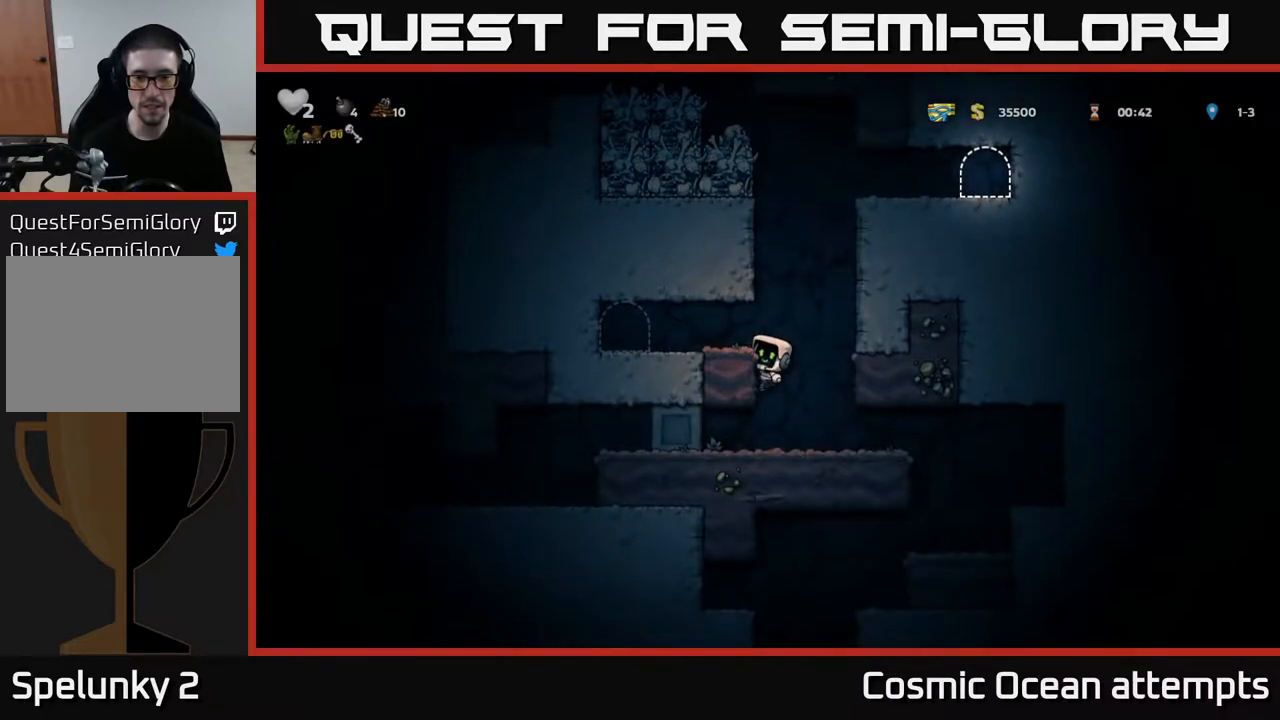
{"buttons": ["DPAD_RIGHT"], "left_stick": "center", "right_stick": "center", "events": [[67, "A", "up"], [67, "DPAD_DOWN", "up"], [200, "DPAD_RIGHT", "down"]]}
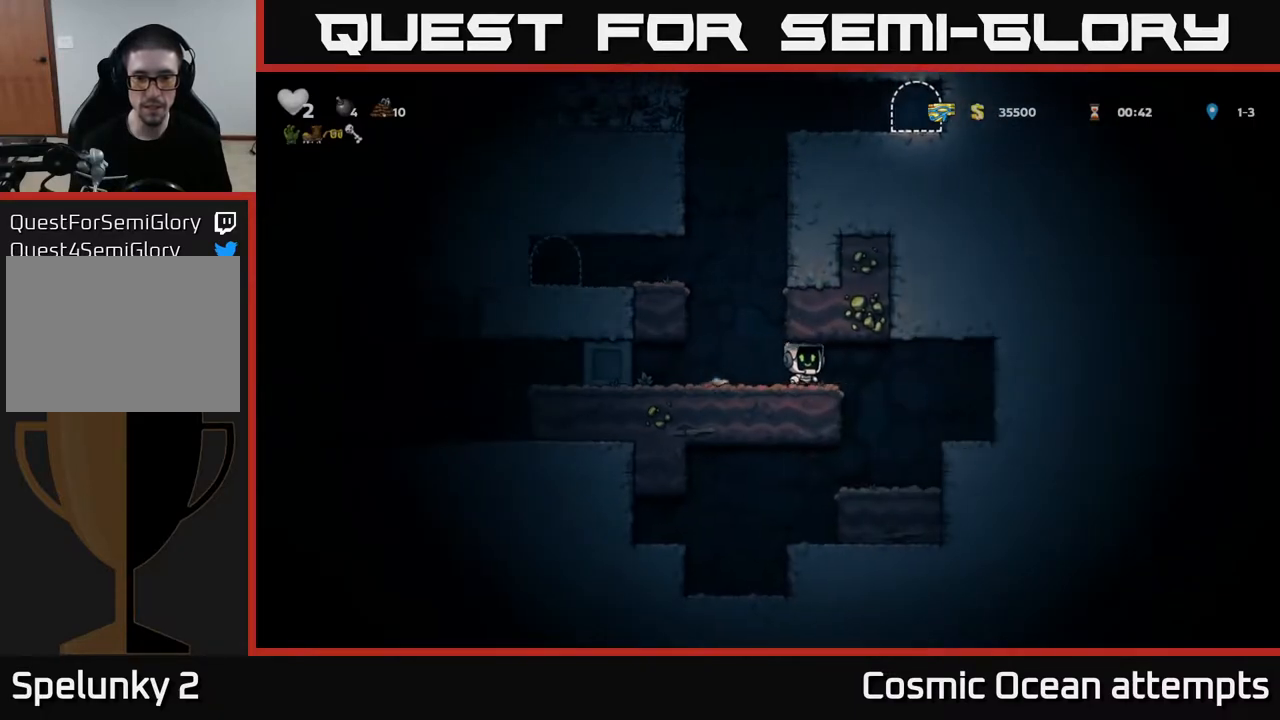
{"buttons": ["A", "DPAD_LEFT"], "left_stick": "center", "right_stick": "center", "events": [[50, "DPAD_RIGHT", "up"], [100, "DPAD_LEFT", "down"], [483, "A", "down"]]}
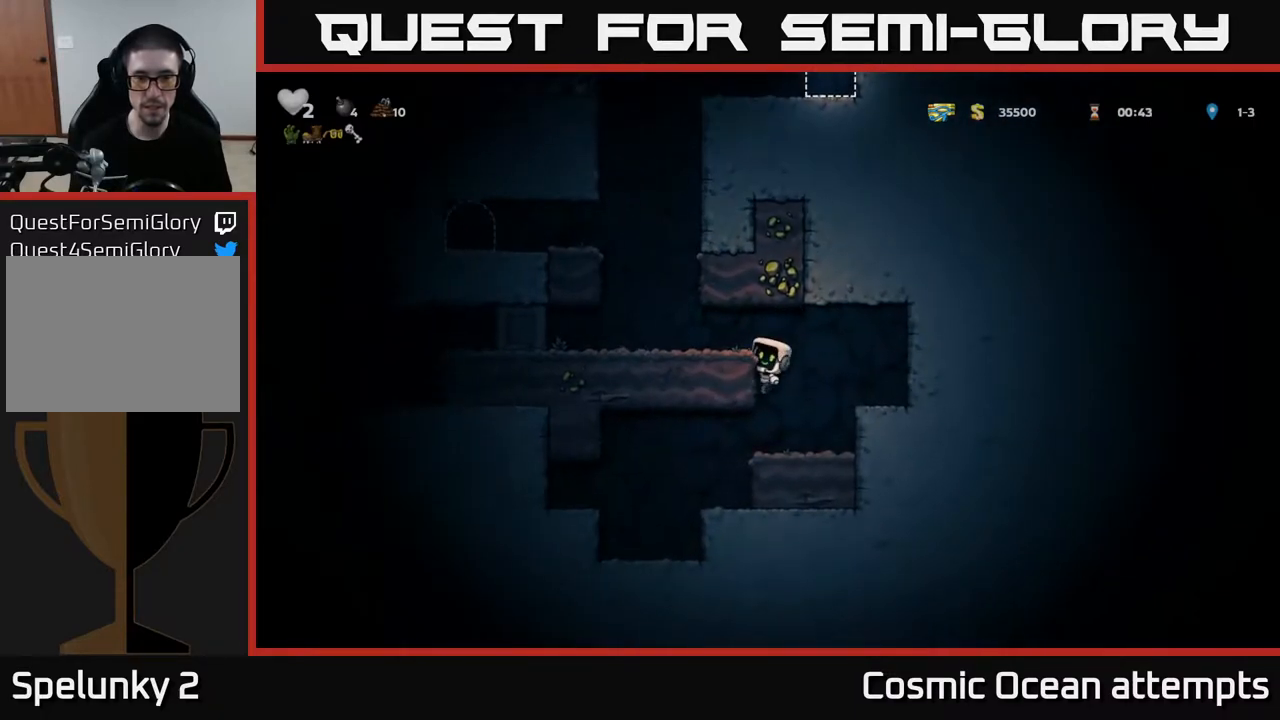
{"buttons": ["DPAD_LEFT"], "left_stick": "center", "right_stick": "center", "events": [[117, "A", "up"]]}